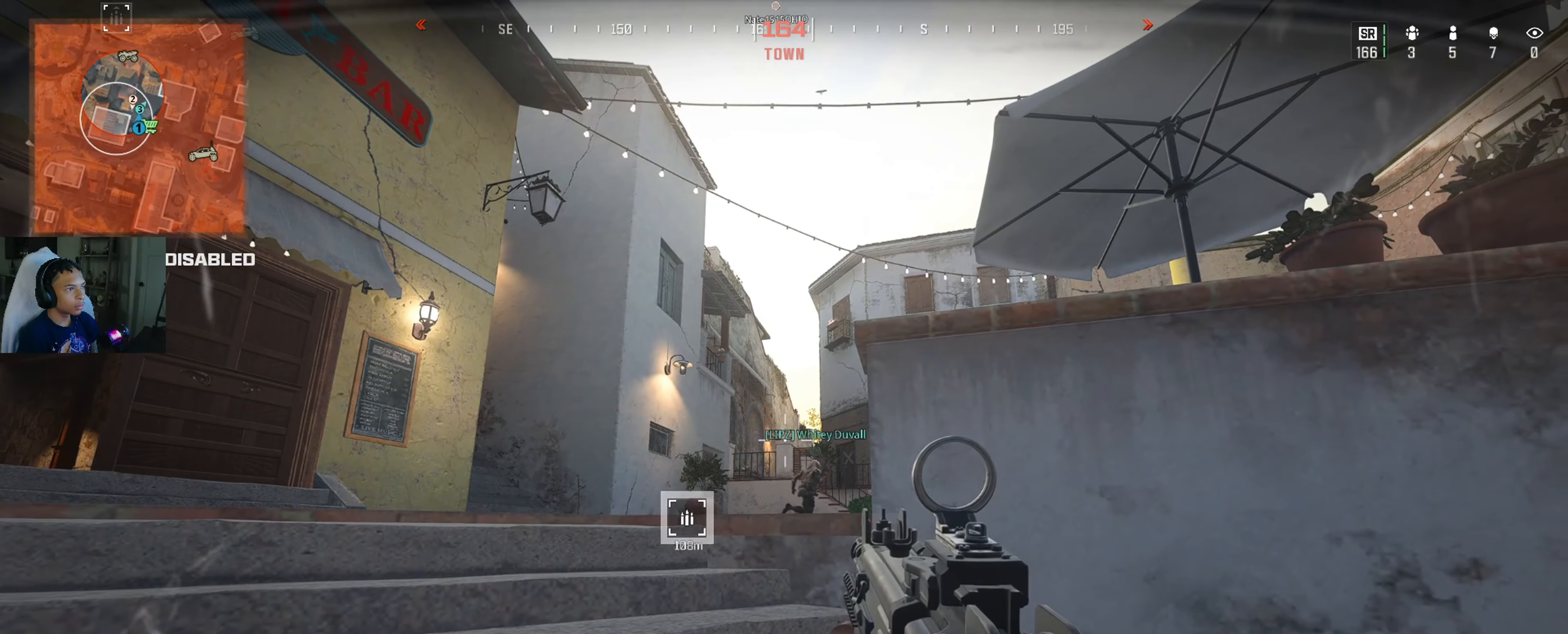
Gameplay with a controller (Xbox layout); each line is a JSON object with the inputs held at the frame after it. "events" lists button and stick changes between this image and that frame as [ms after this image, input, new state], when the widget could be followed in between.
{"buttons": [], "left_stick": "center", "right_stick": "center", "events": [[134, "right_stick", "left"], [284, "left_stick", "right"], [384, "left_stick", "center"], [384, "right_stick", "center"]]}
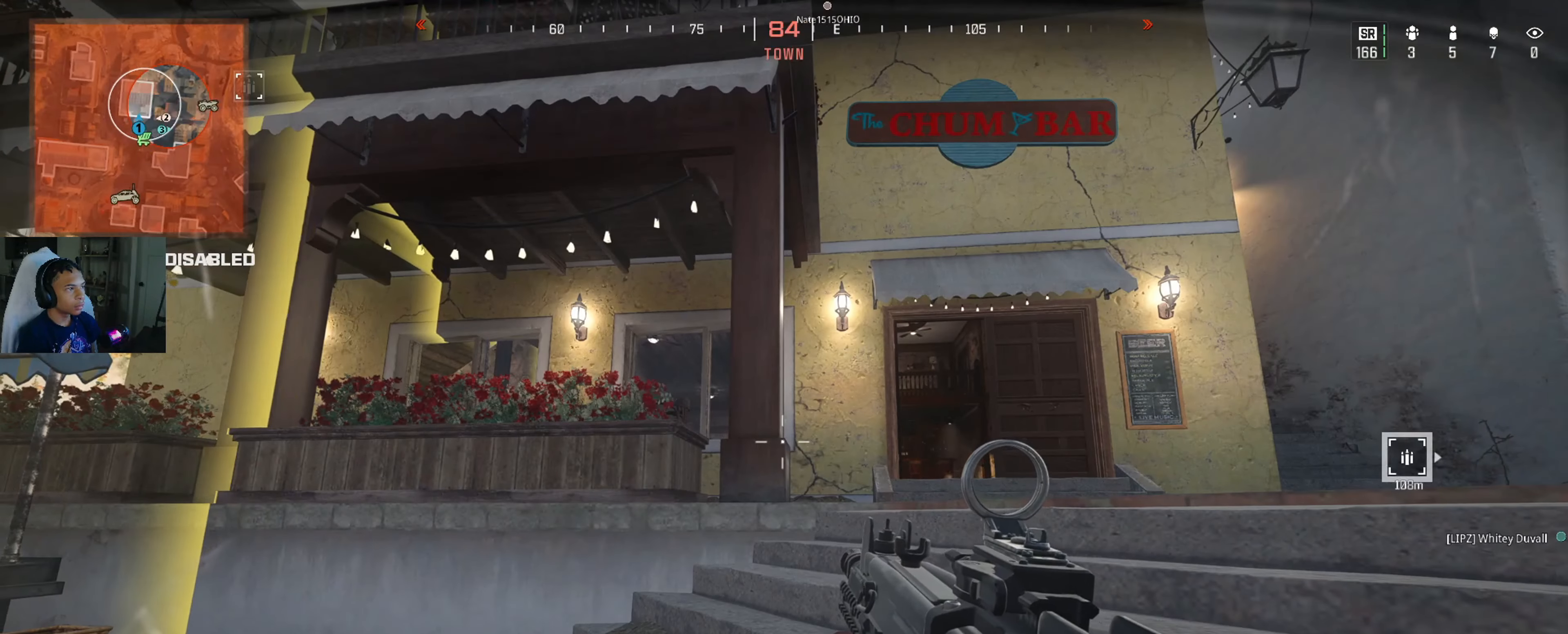
{"buttons": ["L3"], "left_stick": "up", "right_stick": "center", "events": [[234, "right_stick", "right"], [267, "left_stick", "up"], [400, "L3", "down"], [467, "right_stick", "center"]]}
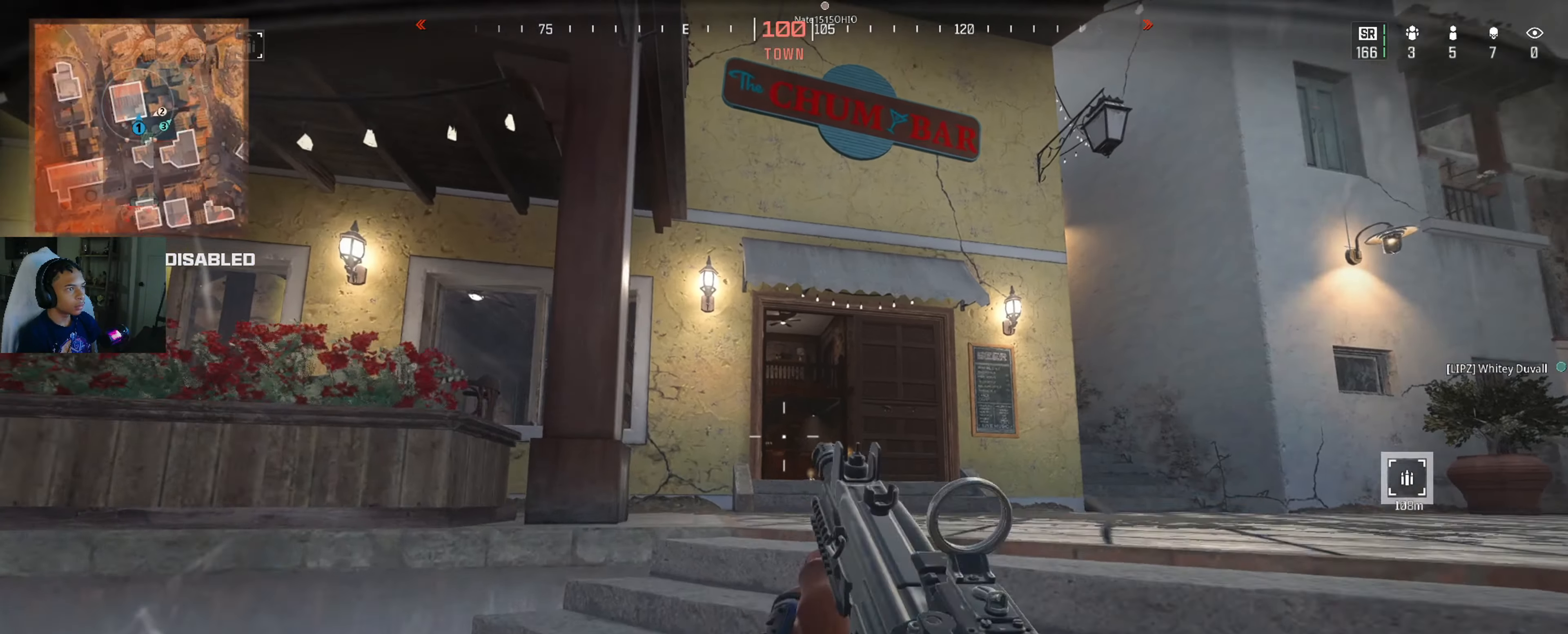
{"buttons": [], "left_stick": "up", "right_stick": "center", "events": [[50, "L3", "up"]]}
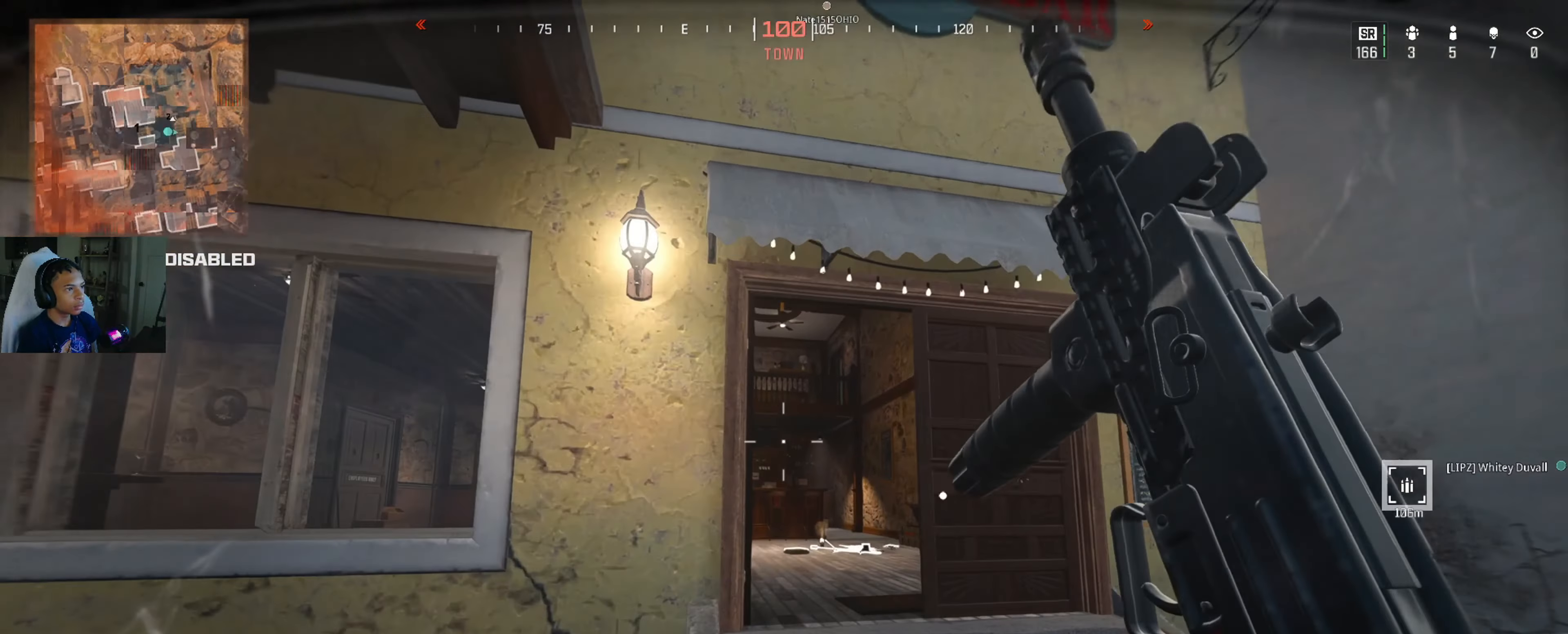
{"buttons": [], "left_stick": "up", "right_stick": "down", "events": [[134, "right_stick", "down"]]}
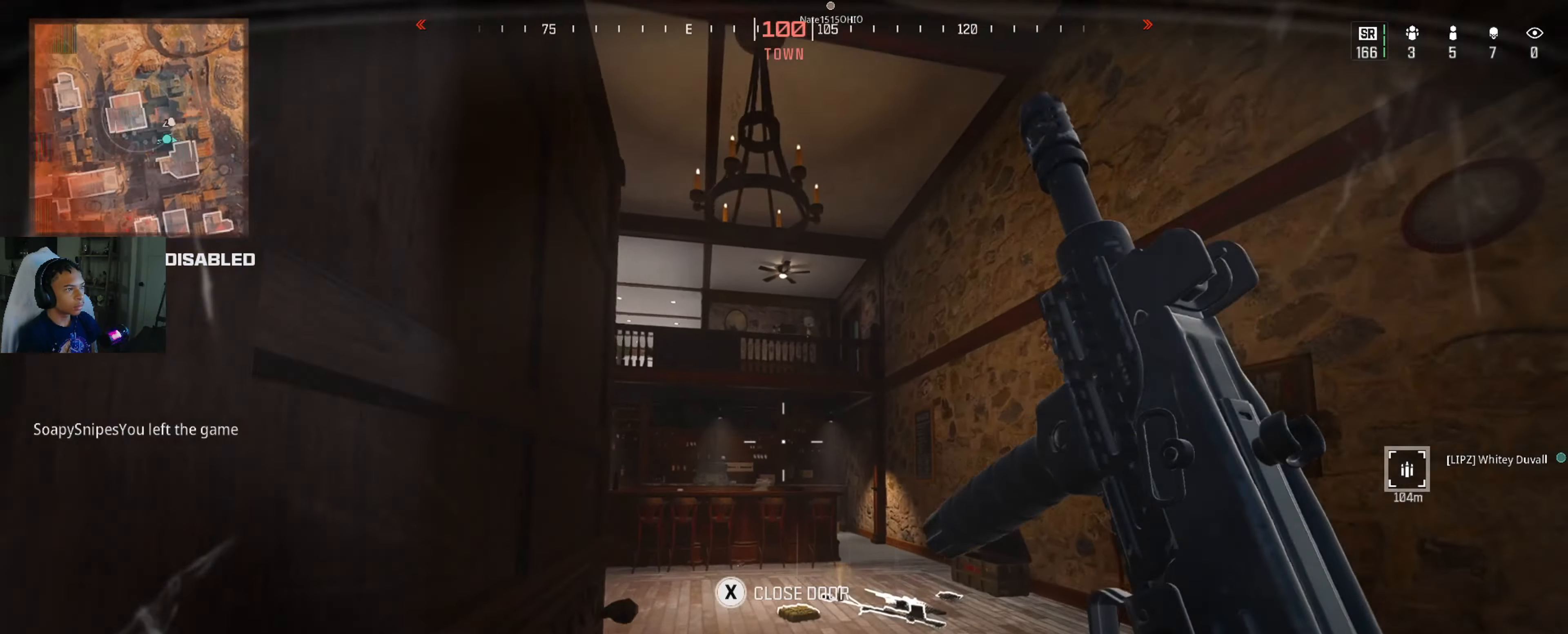
{"buttons": [], "left_stick": "up", "right_stick": "left", "events": [[50, "right_stick", "down-left"], [217, "right_stick", "center"], [300, "right_stick", "left"], [434, "right_stick", "center"], [500, "right_stick", "left"]]}
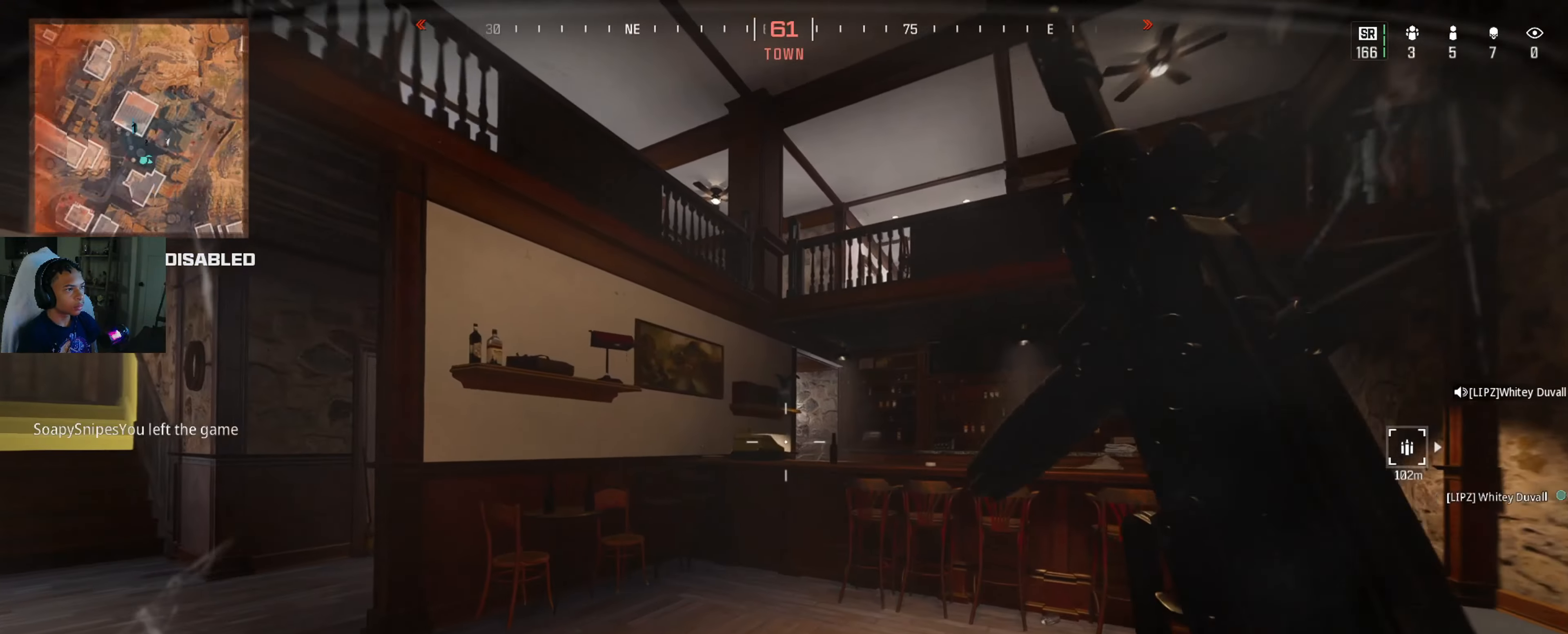
{"buttons": ["L3"], "left_stick": "up-left", "right_stick": "center", "events": [[84, "left_stick", "up-left"], [184, "left_stick", "left"], [334, "left_stick", "up-left"], [417, "right_stick", "center"], [467, "L3", "down"]]}
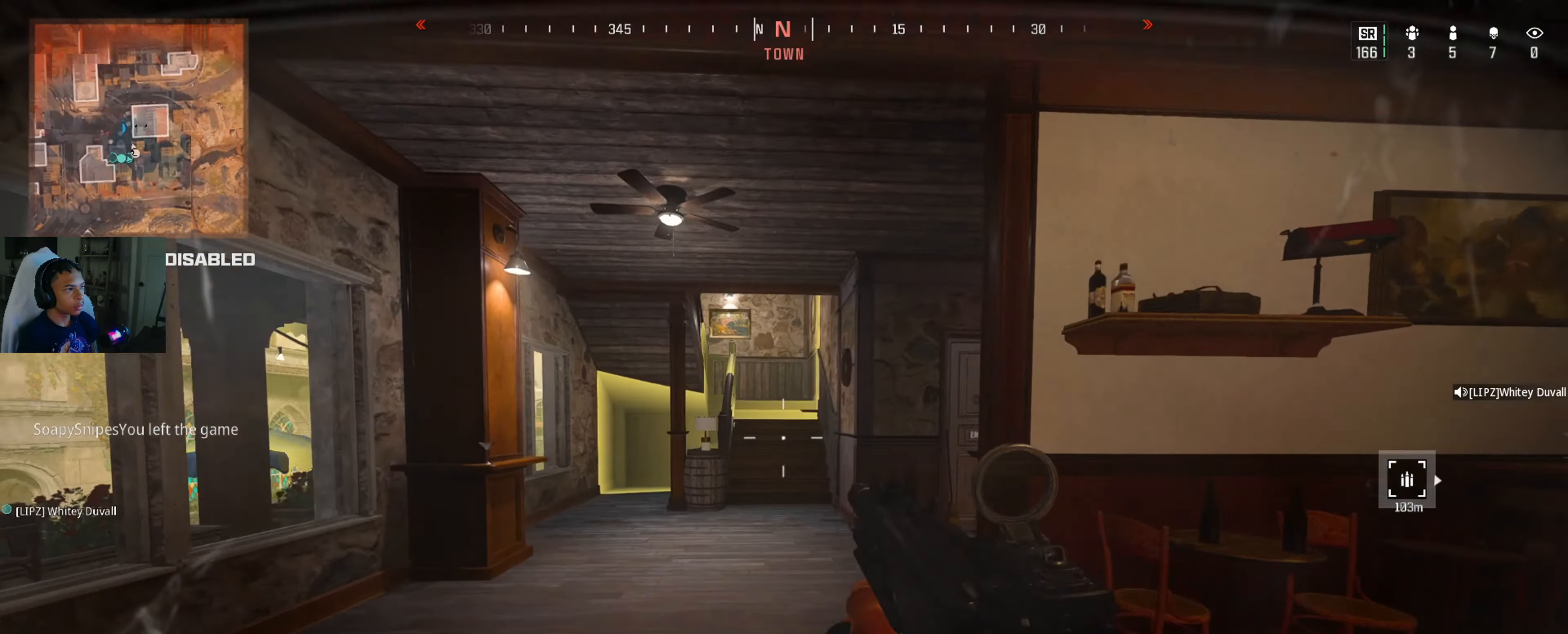
{"buttons": [], "left_stick": "up", "right_stick": "center", "events": [[50, "L3", "up"], [250, "left_stick", "up"]]}
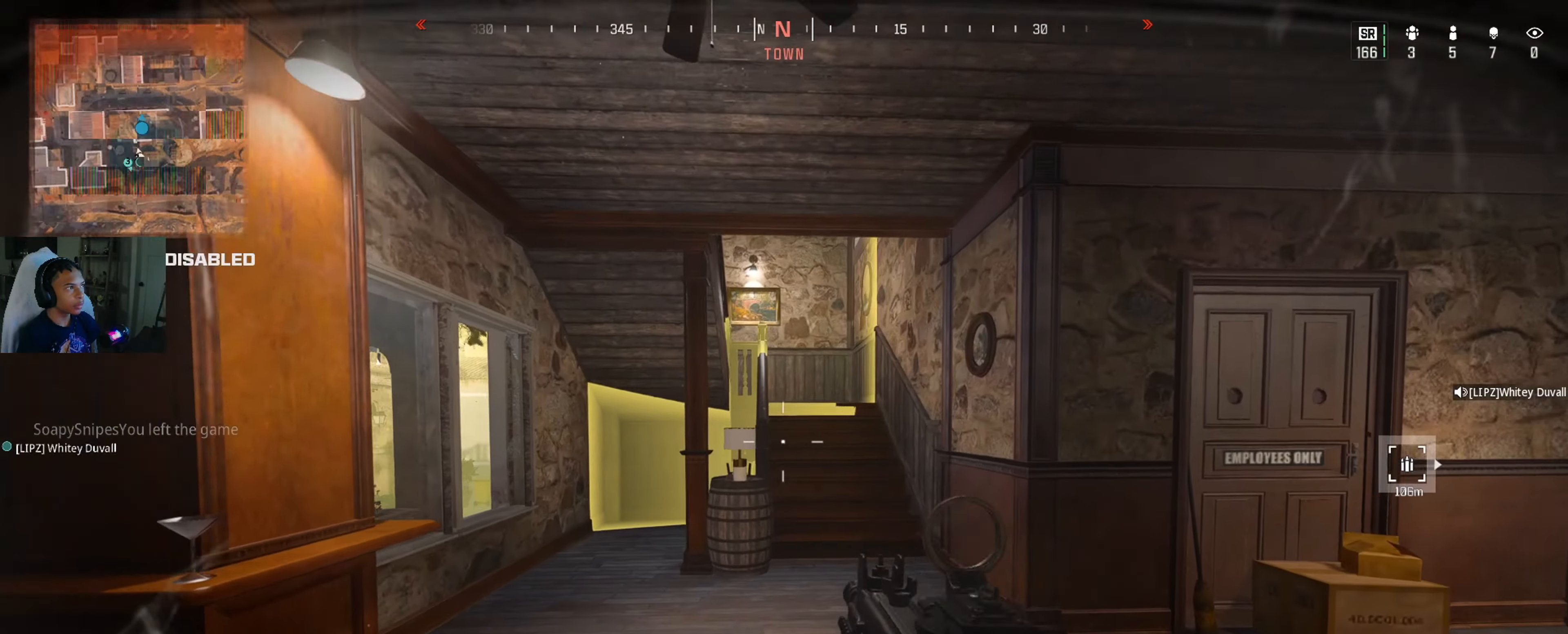
{"buttons": [], "left_stick": "up", "right_stick": "left", "events": [[134, "L3", "down"], [134, "right_stick", "right"], [233, "right_stick", "center"], [250, "L3", "up"], [483, "right_stick", "left"]]}
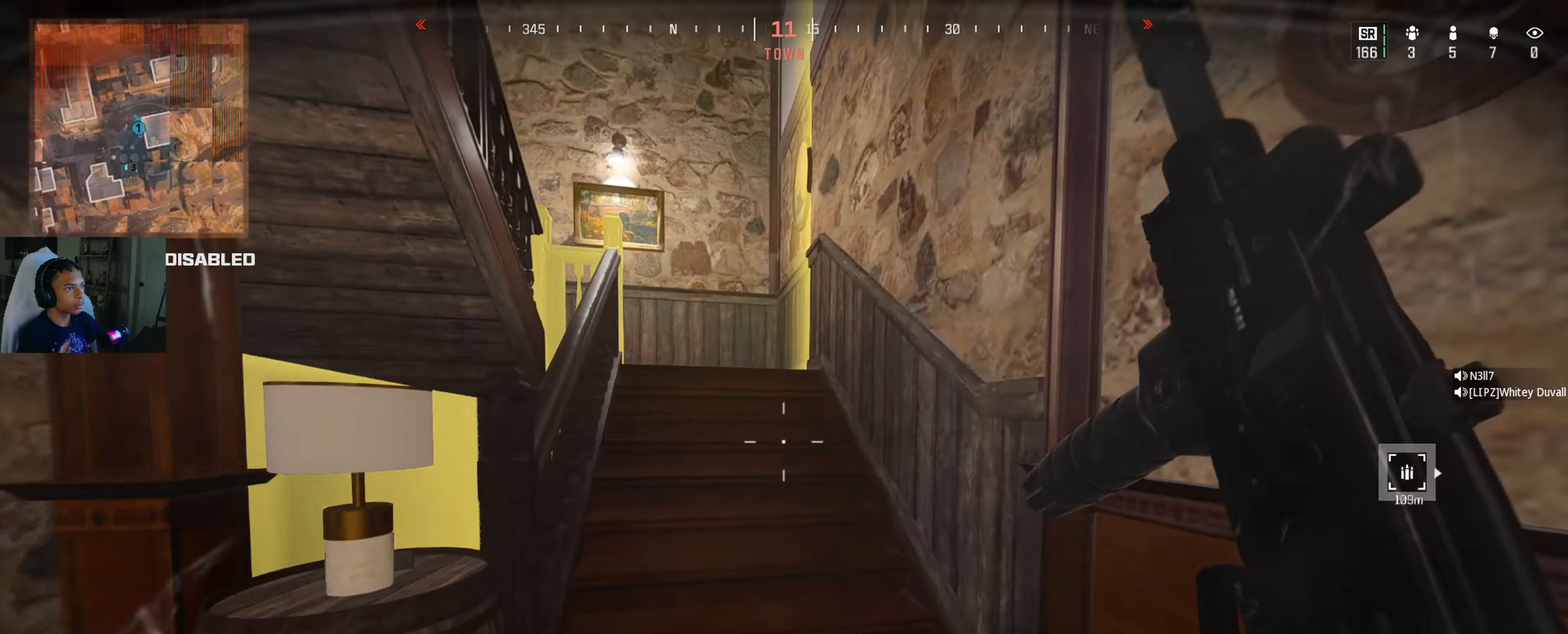
{"buttons": [], "left_stick": "up", "right_stick": "center", "events": [[133, "right_stick", "center"]]}
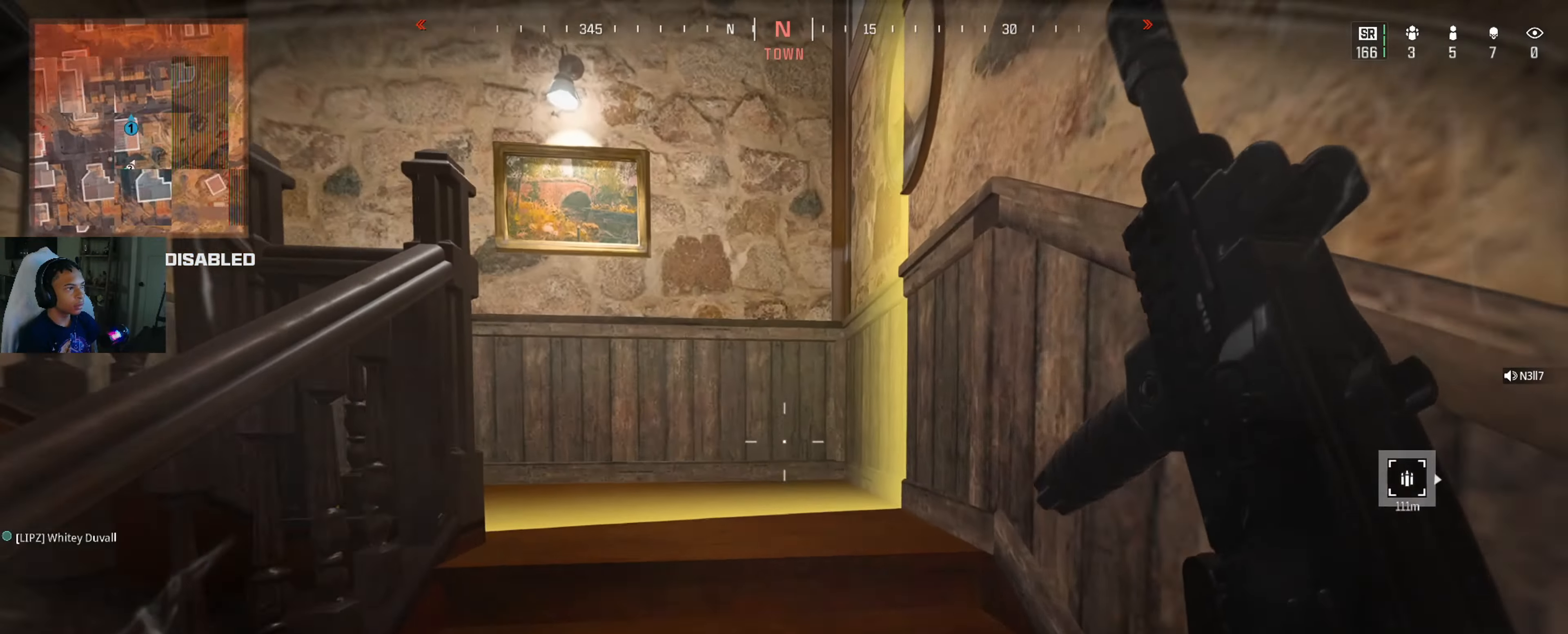
{"buttons": [], "left_stick": "up-right", "right_stick": "left", "events": [[33, "right_stick", "left"], [216, "right_stick", "center"], [250, "left_stick", "center"], [316, "right_stick", "down-left"], [366, "left_stick", "up-right"], [366, "right_stick", "left"]]}
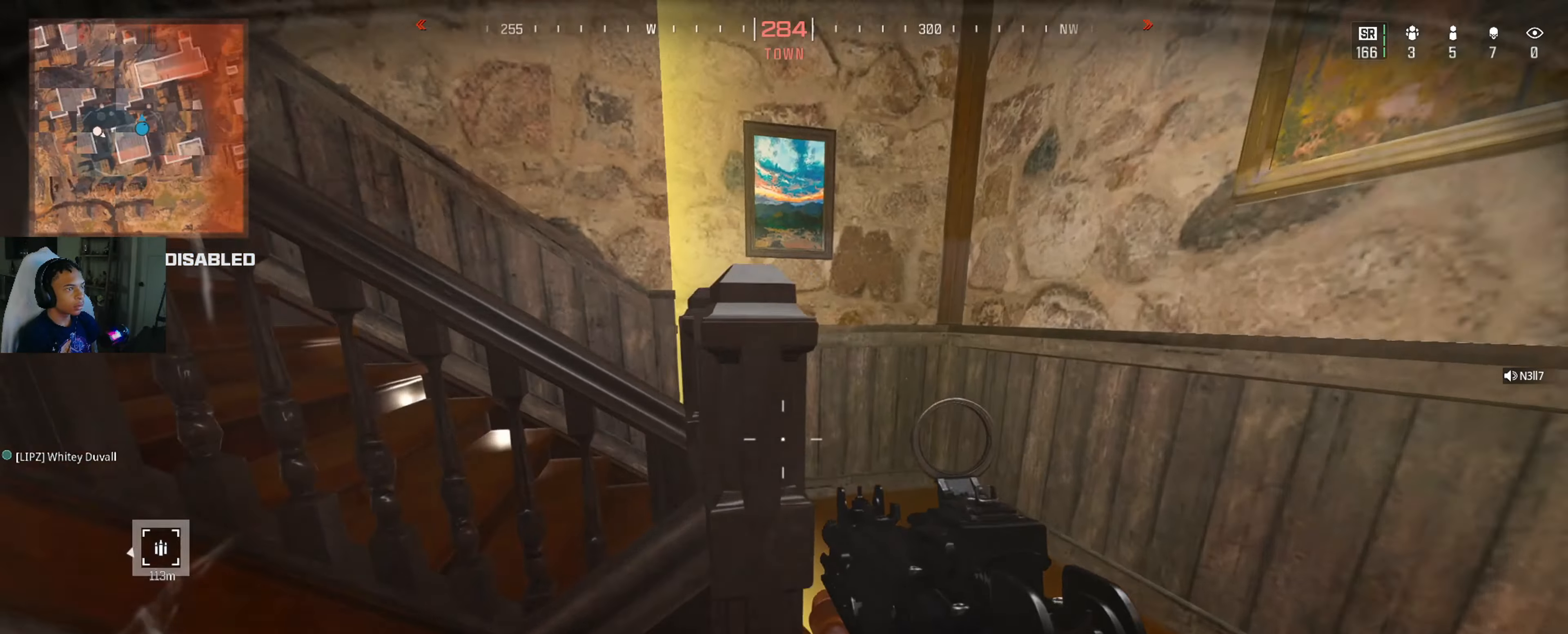
{"buttons": [], "left_stick": "up-right", "right_stick": "center", "events": [[266, "left_stick", "up-left"], [450, "left_stick", "up-right"], [450, "right_stick", "center"]]}
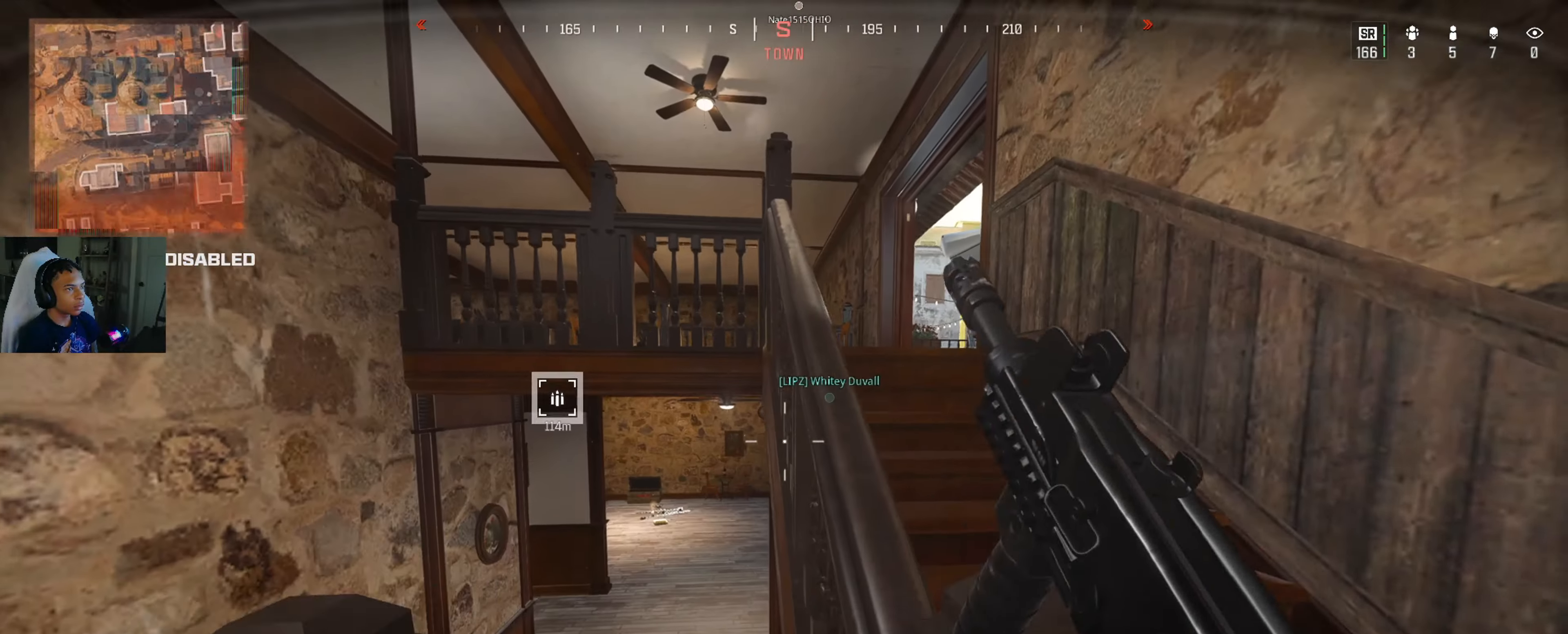
{"buttons": [], "left_stick": "up", "right_stick": "center", "events": [[33, "right_stick", "right"], [83, "right_stick", "center"], [350, "left_stick", "right"], [500, "left_stick", "up"]]}
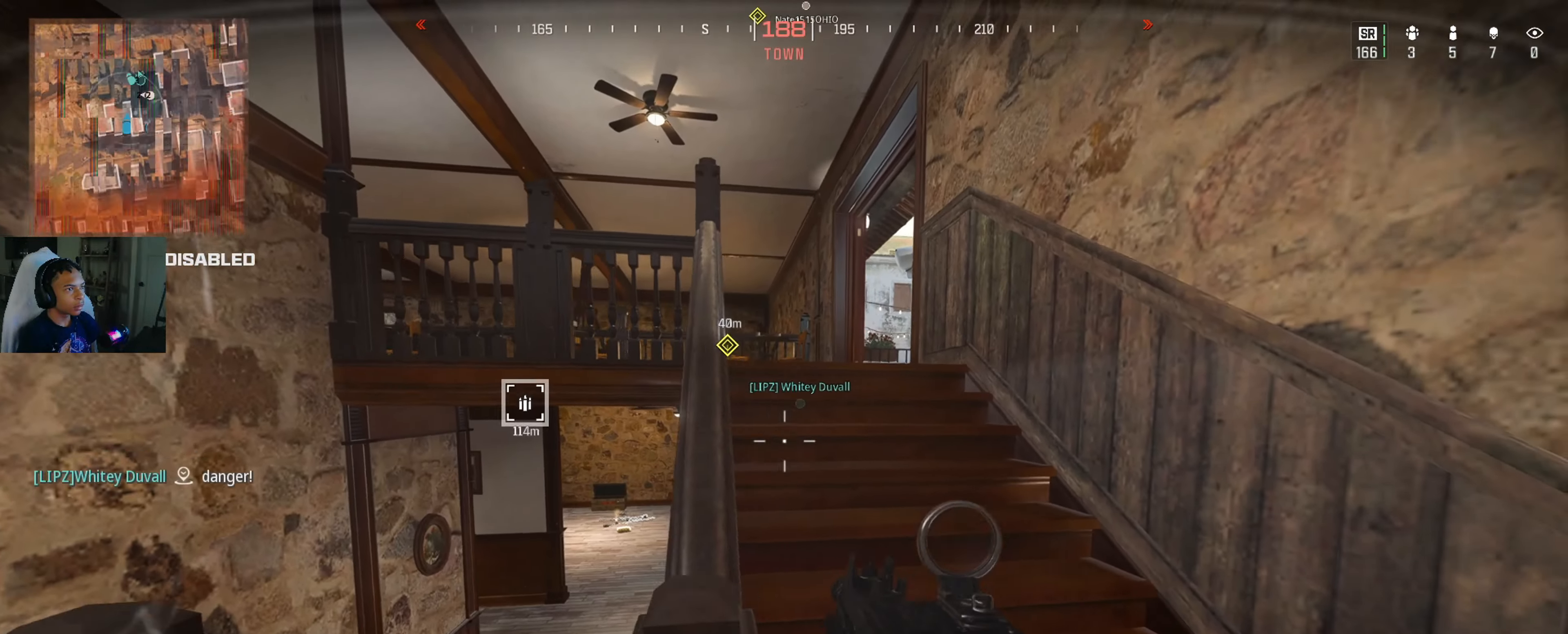
{"buttons": [], "left_stick": "up", "right_stick": "center", "events": [[183, "L3", "down"], [383, "L3", "up"]]}
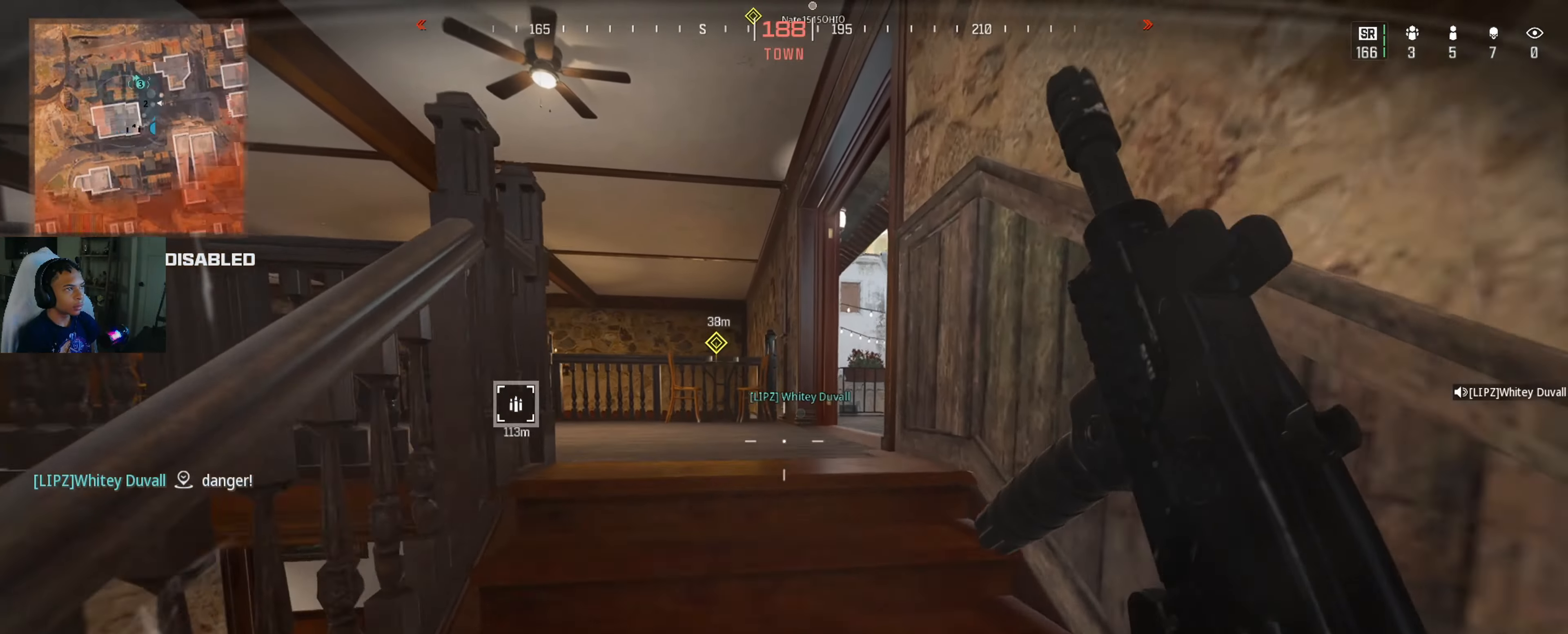
{"buttons": [], "left_stick": "up", "right_stick": "right", "events": [[333, "right_stick", "right"]]}
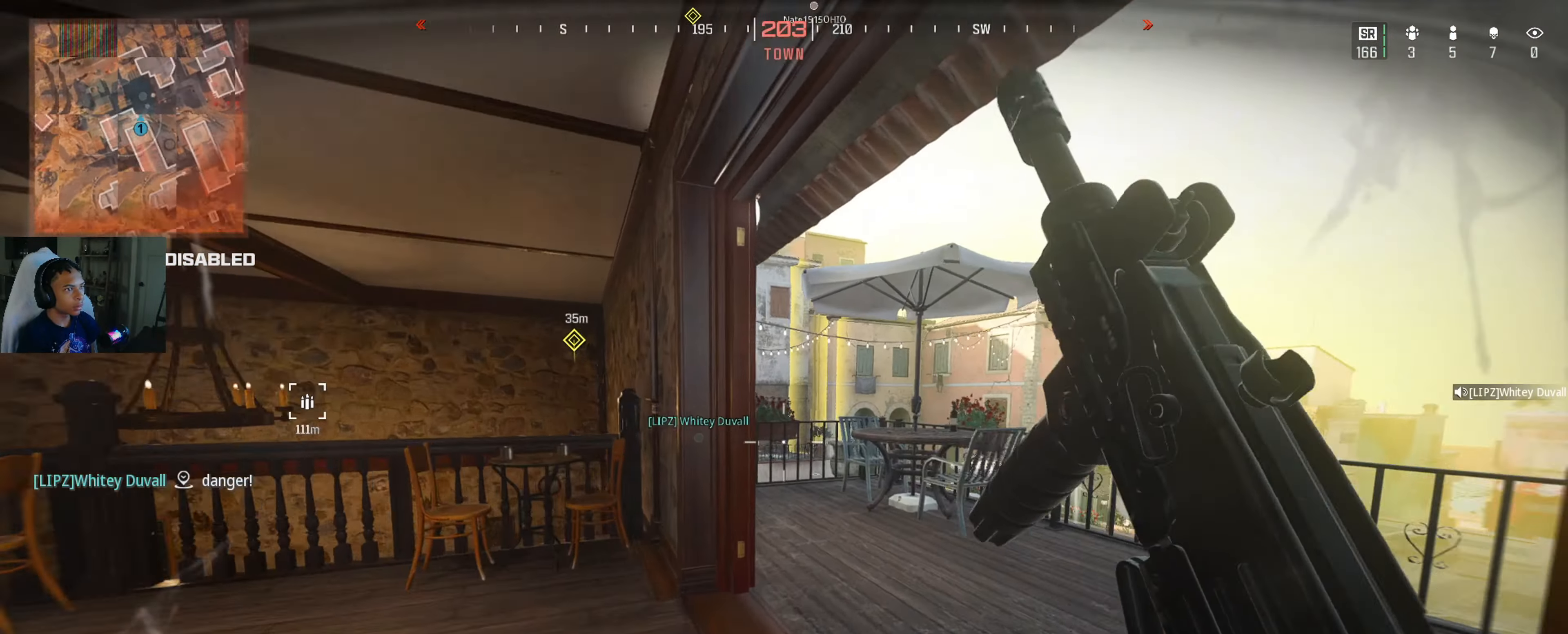
{"buttons": [], "left_stick": "center", "right_stick": "center", "events": [[33, "right_stick", "center"], [83, "left_stick", "up-right"], [283, "left_stick", "right"], [316, "right_stick", "left"], [400, "left_stick", "center"], [400, "right_stick", "center"]]}
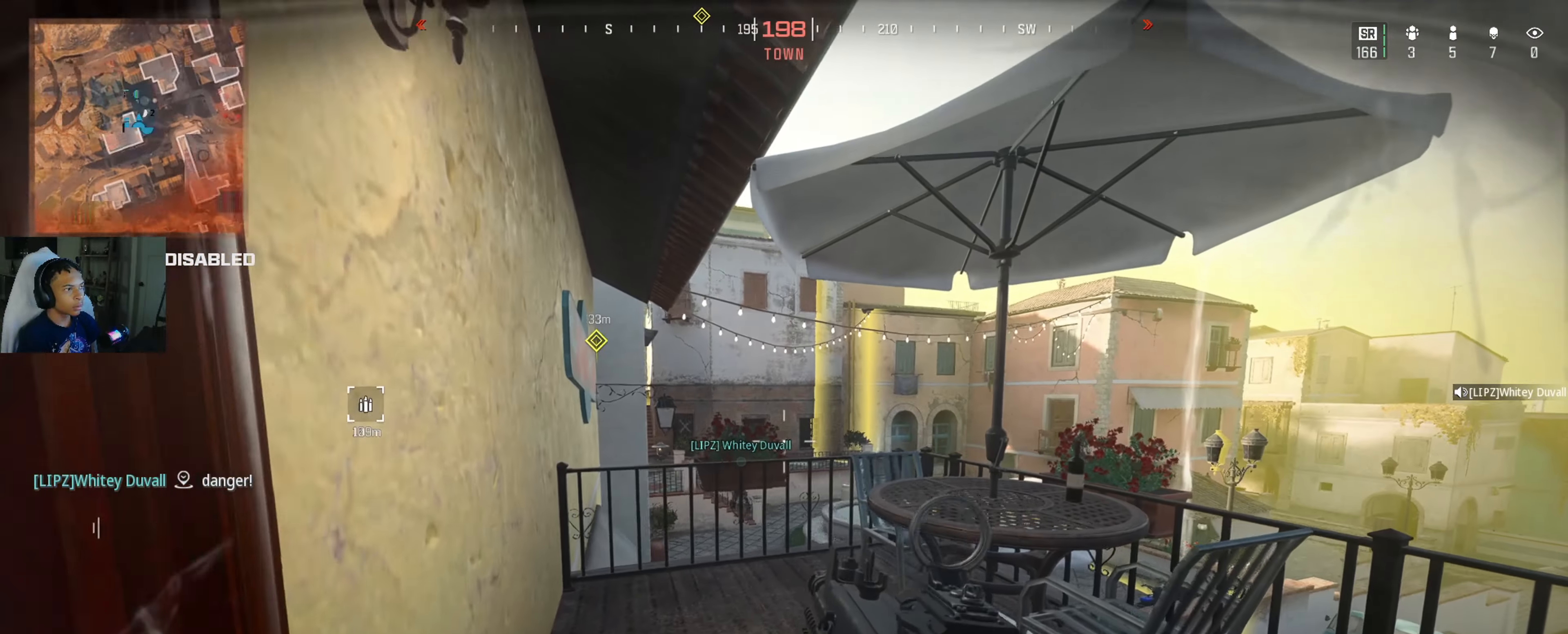
{"buttons": [], "left_stick": "down-right", "right_stick": "center", "events": [[166, "left_stick", "down-left"], [450, "left_stick", "down-right"]]}
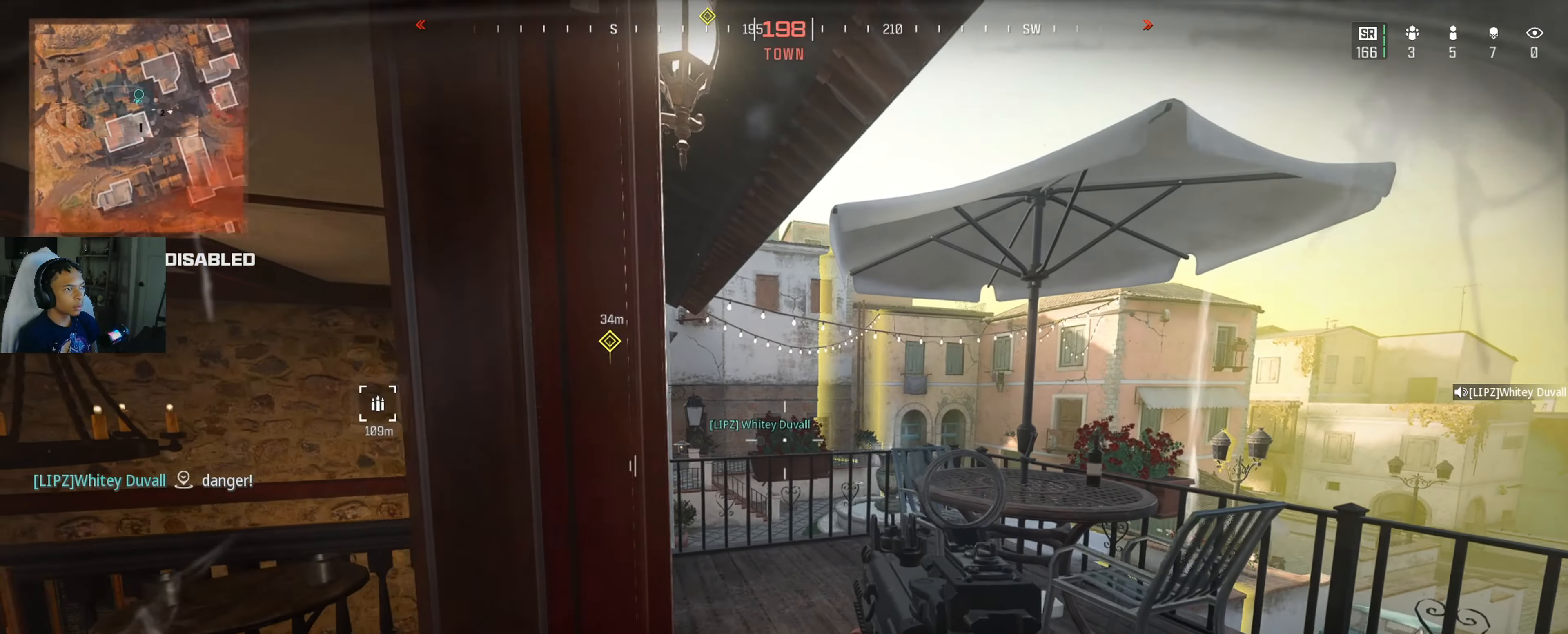
{"buttons": ["L3"], "left_stick": "up", "right_stick": "down", "events": [[50, "left_stick", "up"], [316, "right_stick", "down-left"], [400, "right_stick", "down"], [466, "L3", "down"]]}
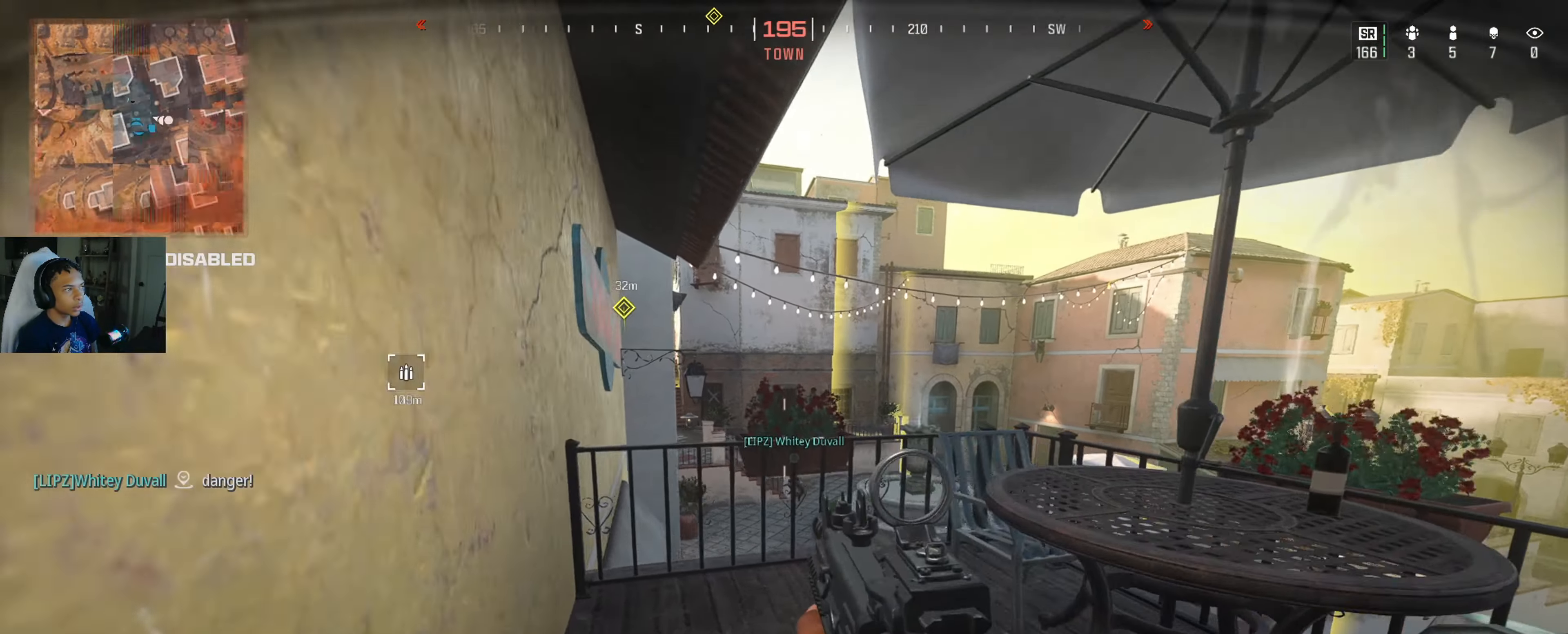
{"buttons": [], "left_stick": "center", "right_stick": "down", "events": [[33, "left_stick", "up-left"], [33, "right_stick", "center"], [100, "L3", "up"], [200, "left_stick", "up-right"], [467, "left_stick", "center"], [467, "right_stick", "down"]]}
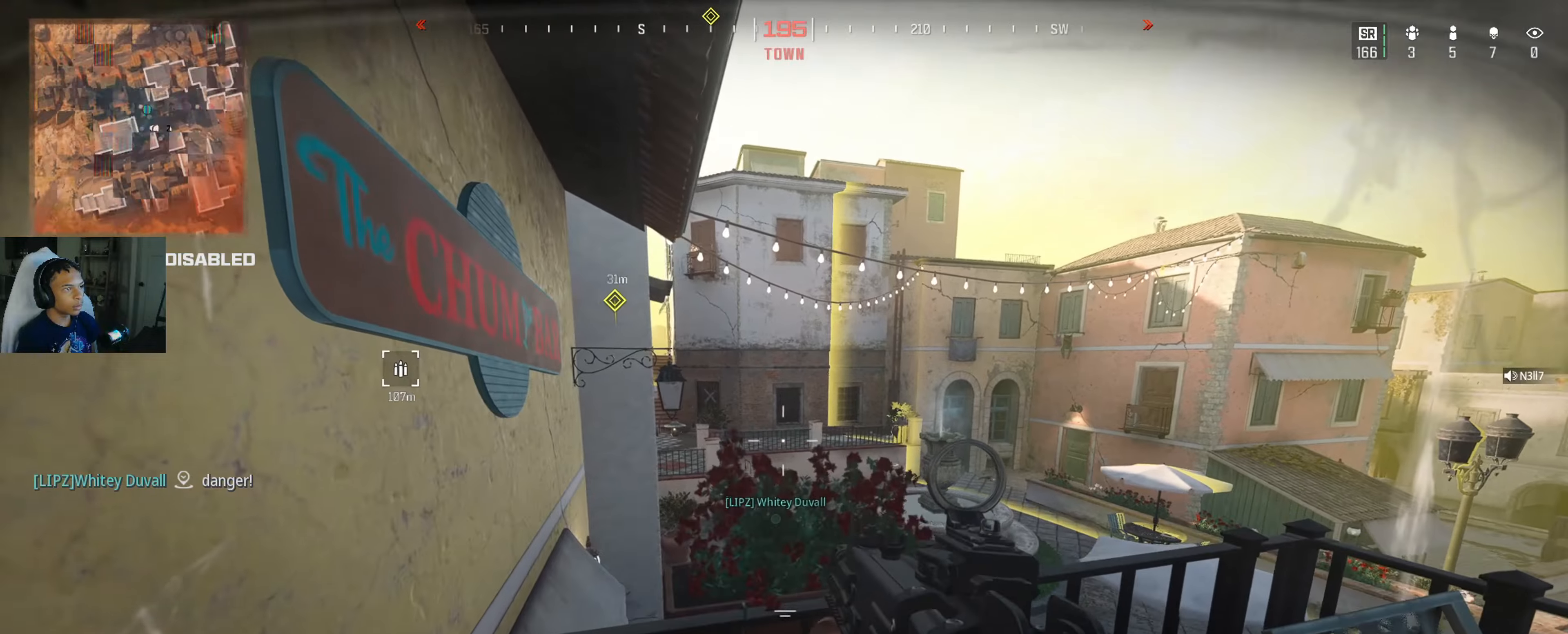
{"buttons": [], "left_stick": "center", "right_stick": "center", "events": [[33, "left_stick", "up"], [133, "left_stick", "left"], [133, "right_stick", "center"], [283, "left_stick", "center"]]}
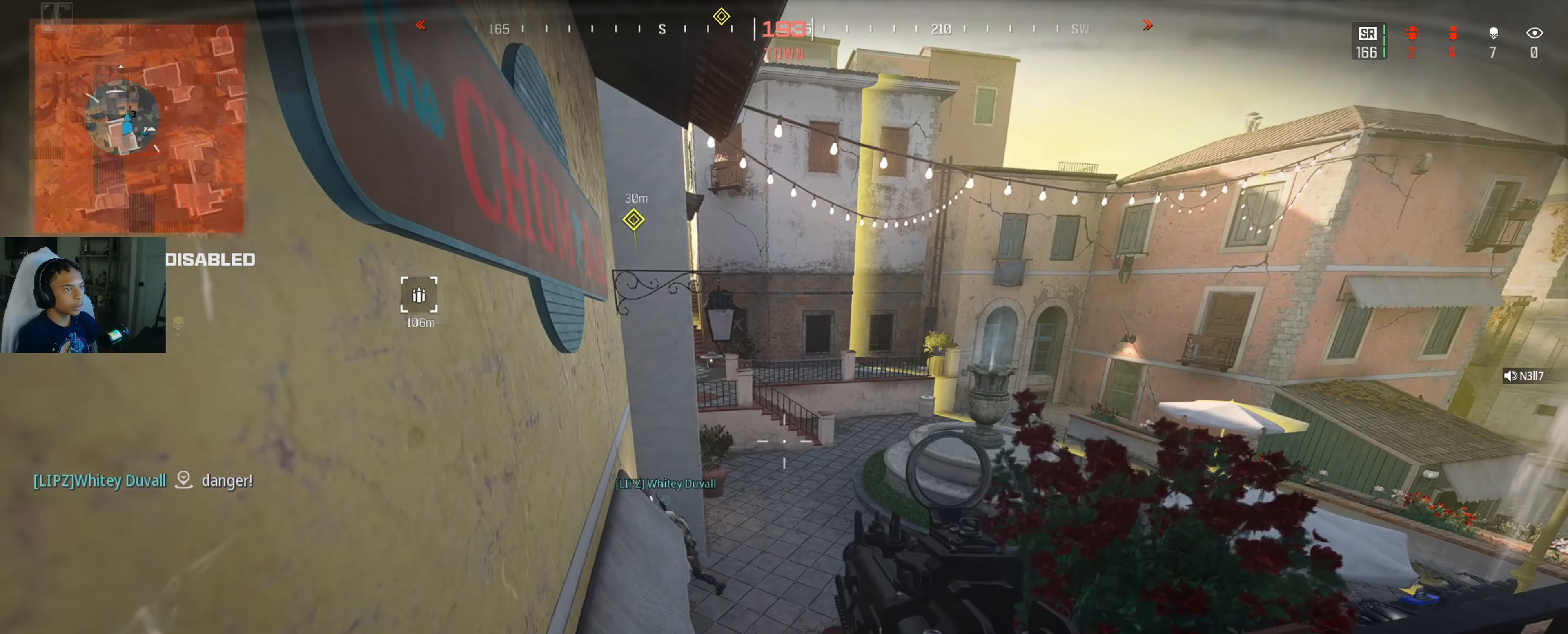
{"buttons": [], "left_stick": "center", "right_stick": "up", "events": [[400, "right_stick", "up"]]}
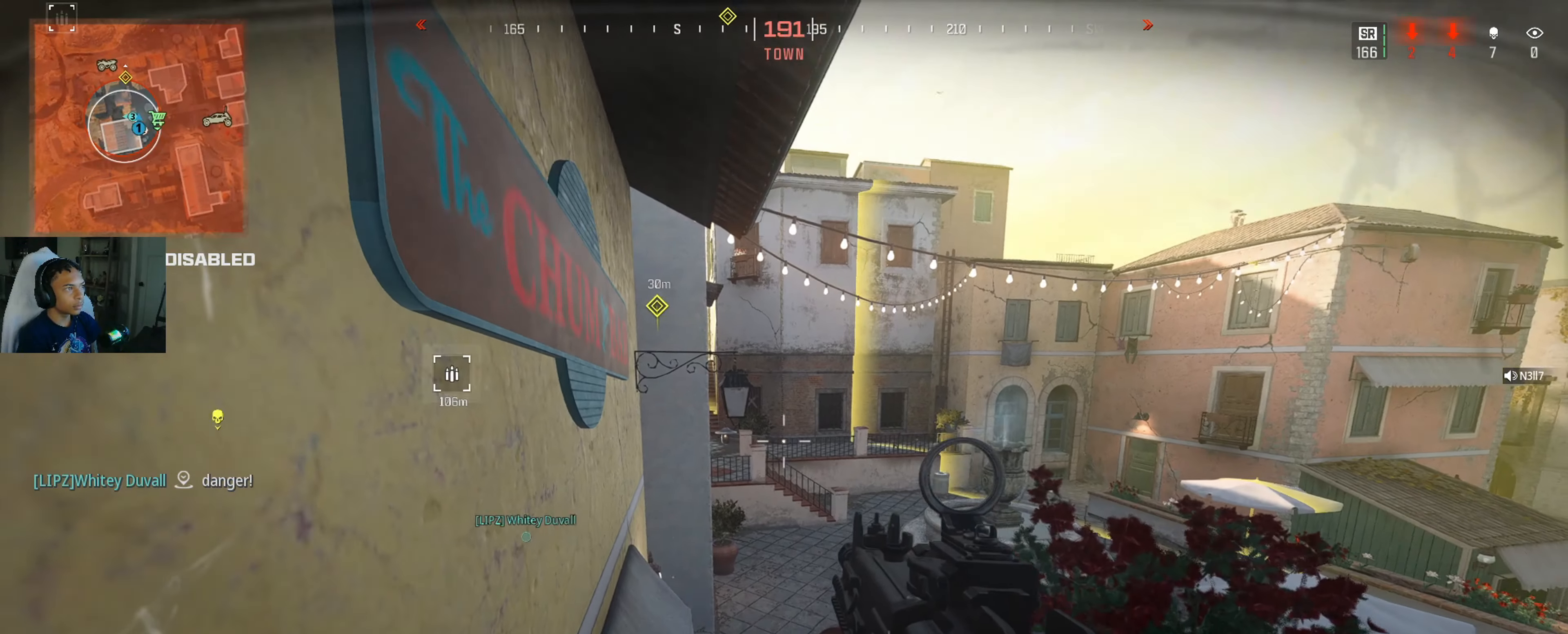
{"buttons": [], "left_stick": "down-left", "right_stick": "center", "events": [[50, "right_stick", "center"], [483, "left_stick", "down-left"]]}
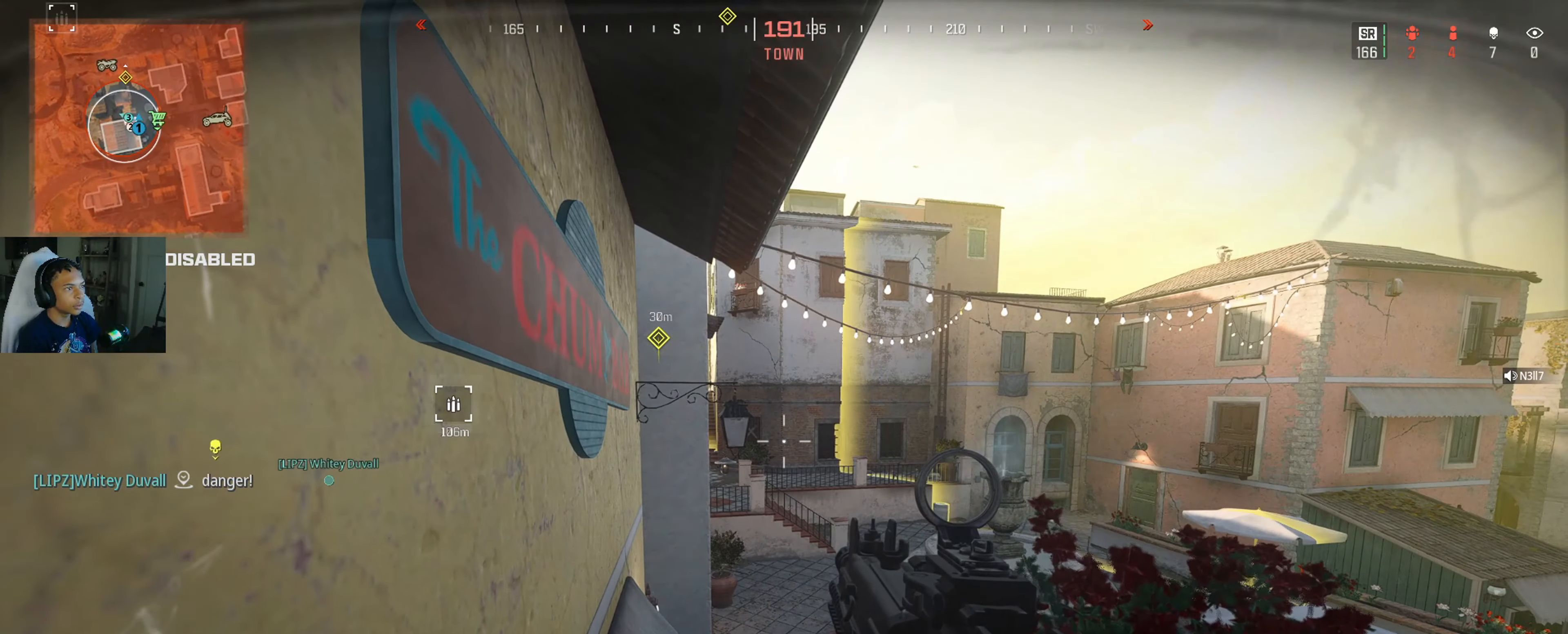
{"buttons": [], "left_stick": "down", "right_stick": "down-left", "events": [[100, "left_stick", "down-right"], [367, "left_stick", "center"], [450, "left_stick", "down"], [483, "right_stick", "down-left"]]}
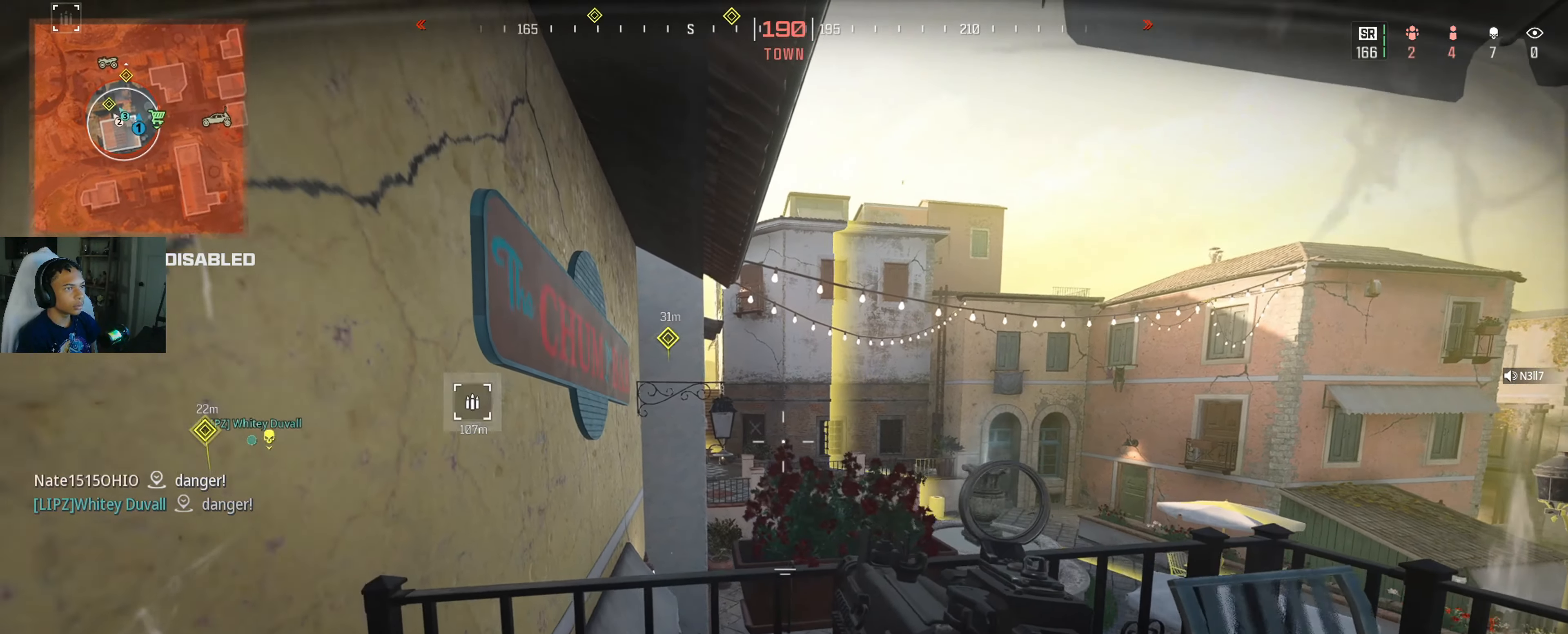
{"buttons": [], "left_stick": "up-left", "right_stick": "center", "events": [[17, "right_stick", "left"], [150, "left_stick", "down-left"], [250, "right_stick", "center"], [283, "left_stick", "up-left"], [367, "L3", "down"], [483, "L3", "up"]]}
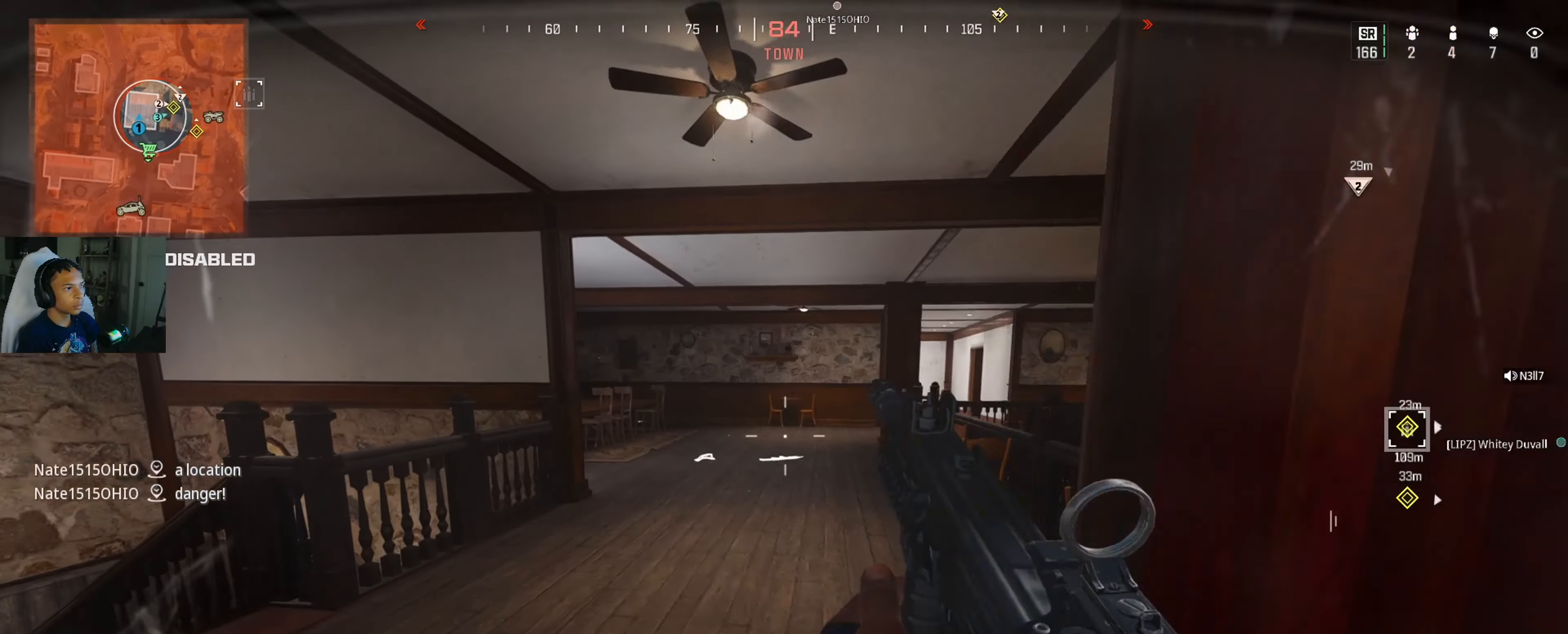
{"buttons": ["L3"], "left_stick": "up", "right_stick": "right", "events": [[67, "L3", "down"], [67, "R3", "down"], [83, "right_stick", "down-right"], [183, "L3", "up"], [183, "R3", "up"], [233, "L3", "down"], [233, "R3", "down"], [233, "right_stick", "up-right"], [283, "right_stick", "center"], [300, "R3", "up"], [350, "L3", "up"], [350, "right_stick", "right"], [417, "left_stick", "up"], [450, "L3", "down"]]}
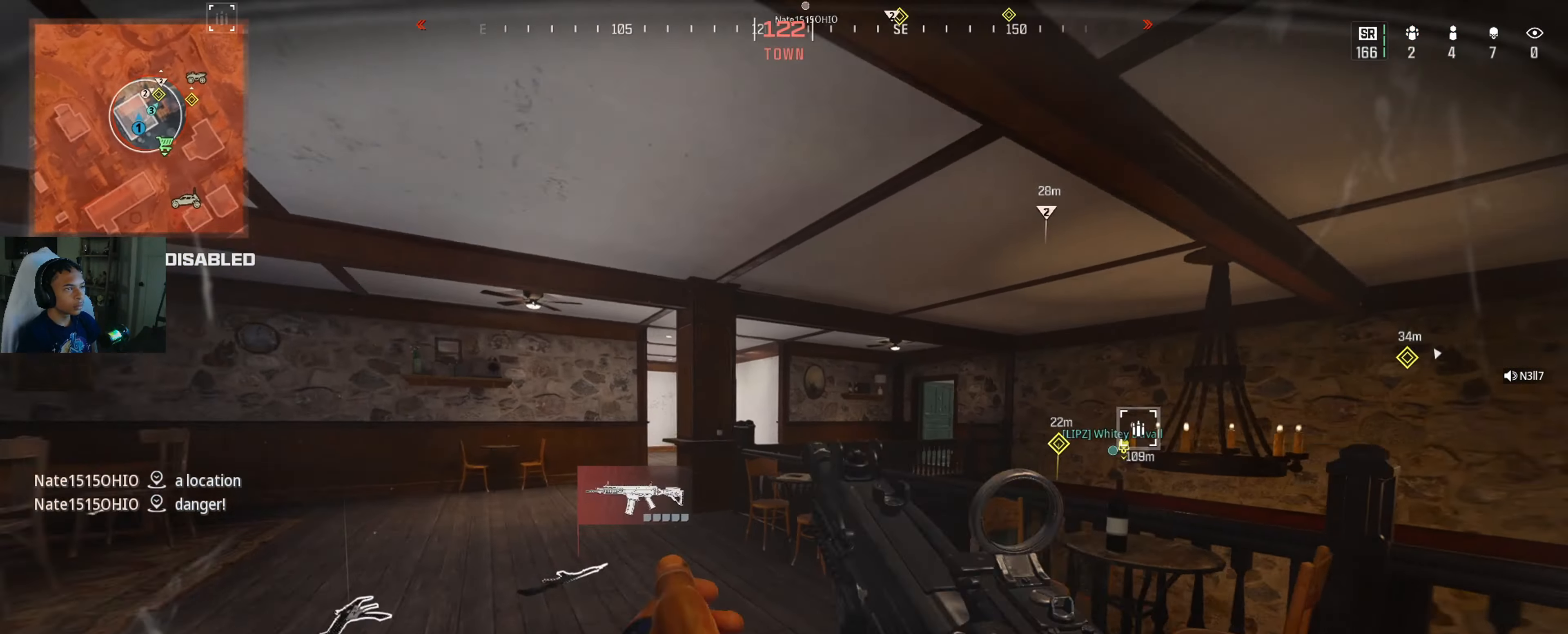
{"buttons": [], "left_stick": "up-left", "right_stick": "center", "events": [[33, "R3", "down"], [67, "L3", "up"], [150, "L3", "down"], [150, "R3", "up"], [150, "left_stick", "up-left"], [150, "right_stick", "center"], [250, "L3", "up"], [250, "right_stick", "down-left"], [317, "right_stick", "center"]]}
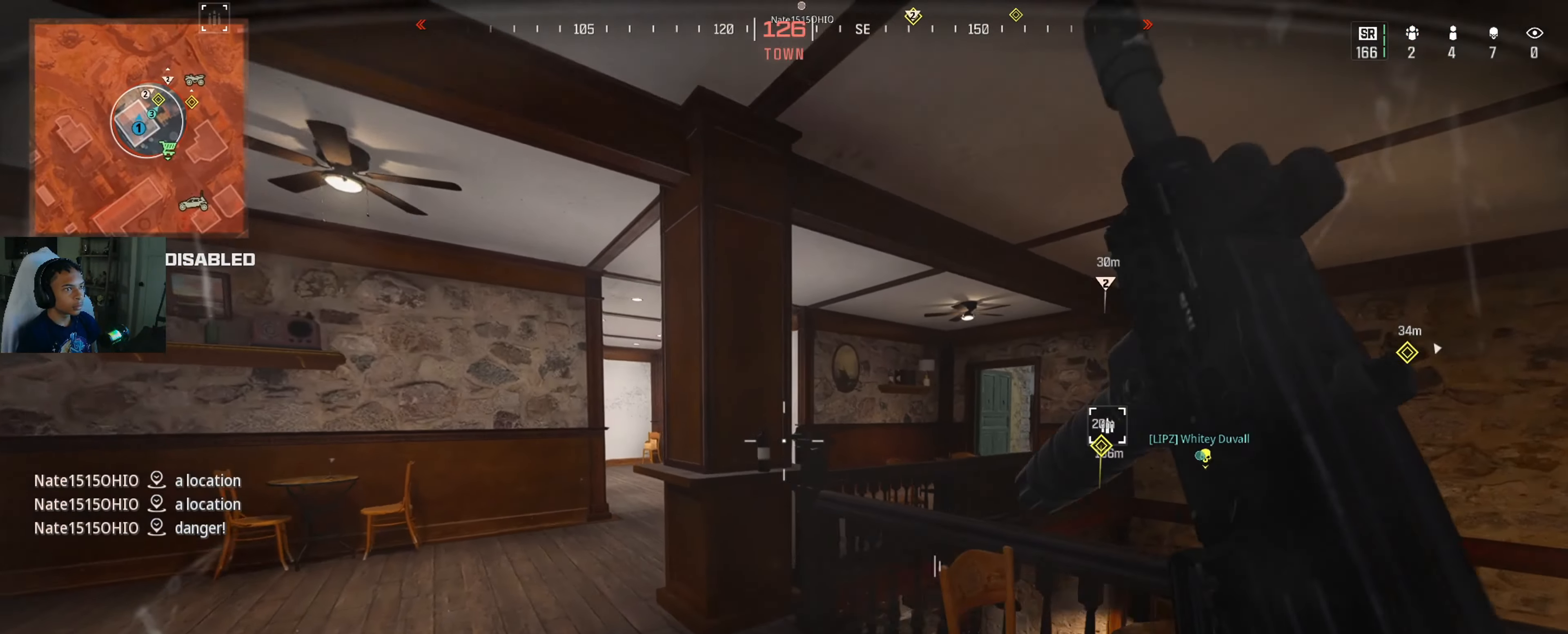
{"buttons": [], "left_stick": "up-left", "right_stick": "right", "events": [[417, "right_stick", "right"]]}
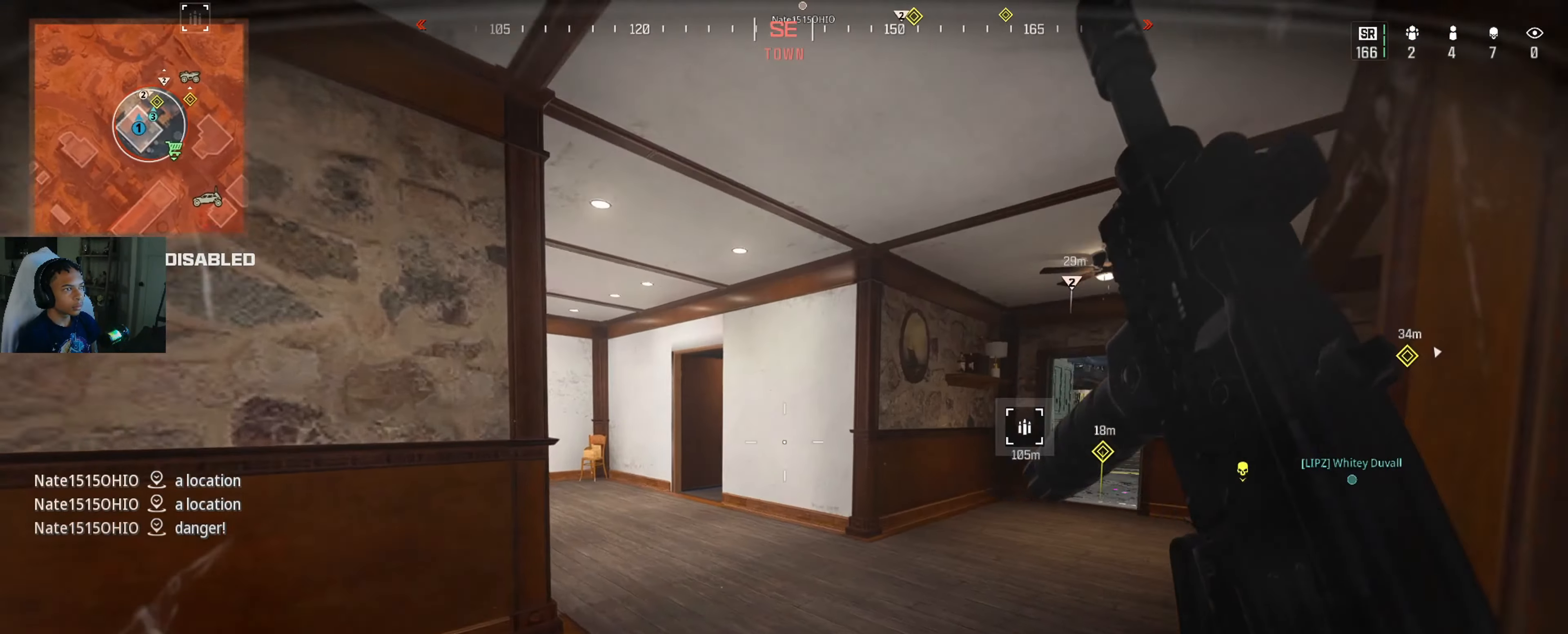
{"buttons": [], "left_stick": "up", "right_stick": "right", "events": [[83, "right_stick", "center"], [167, "left_stick", "up"], [433, "right_stick", "right"]]}
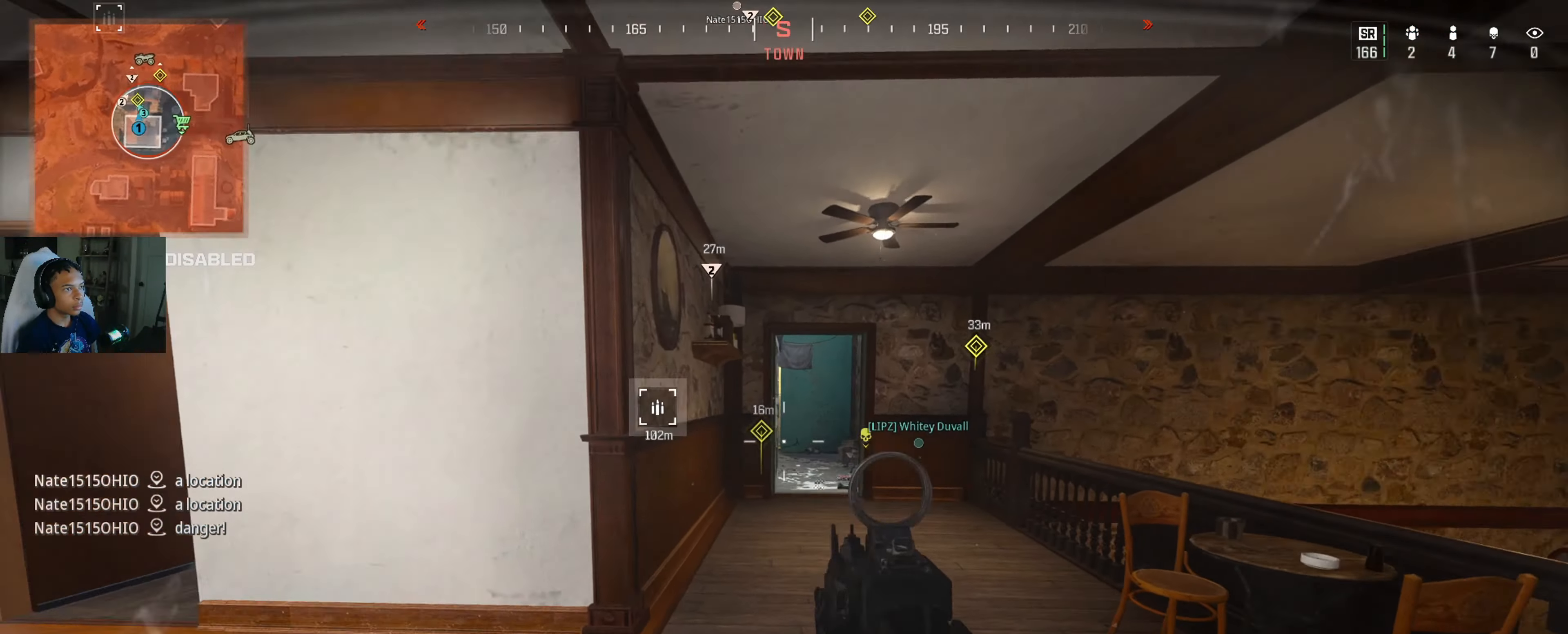
{"buttons": [], "left_stick": "up", "right_stick": "center", "events": [[83, "right_stick", "center"], [200, "L3", "down"], [333, "L3", "up"]]}